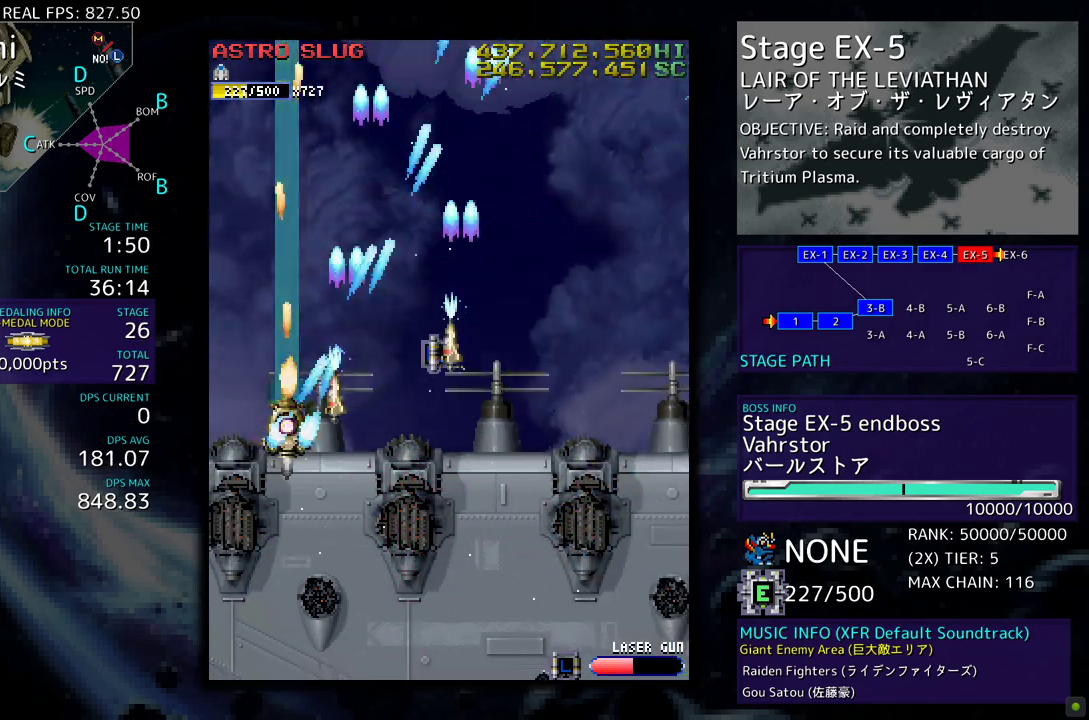
Gameplay with a controller; each line is a JSON object with the inputs held at the frame after it. "events" lists button and stick changes between this image and that frame as [ms after this image, input, new state], when the widget could be followed in between. Not read: L3 R3 other_buttons.
{"buttons": [], "events": []}
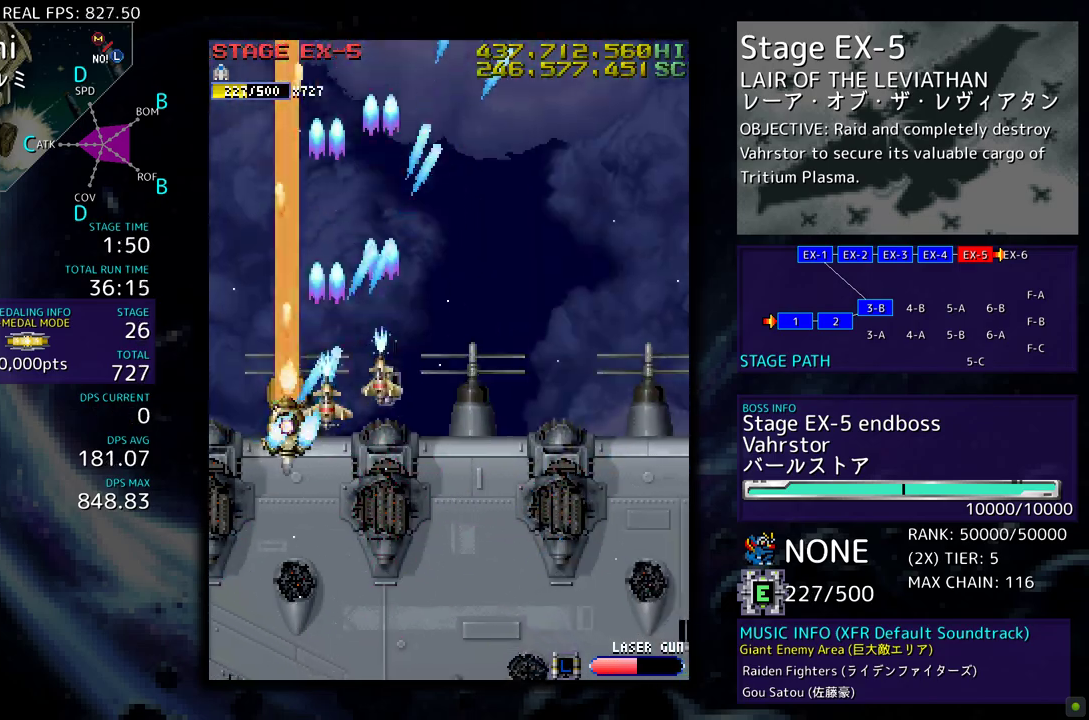
{"buttons": ["DPAD_DOWN", "DPAD_RIGHT"], "events": [[117, "DPAD_RIGHT", "down"], [133, "DPAD_UP", "down"], [250, "DPAD_UP", "up"], [283, "DPAD_DOWN", "down"]]}
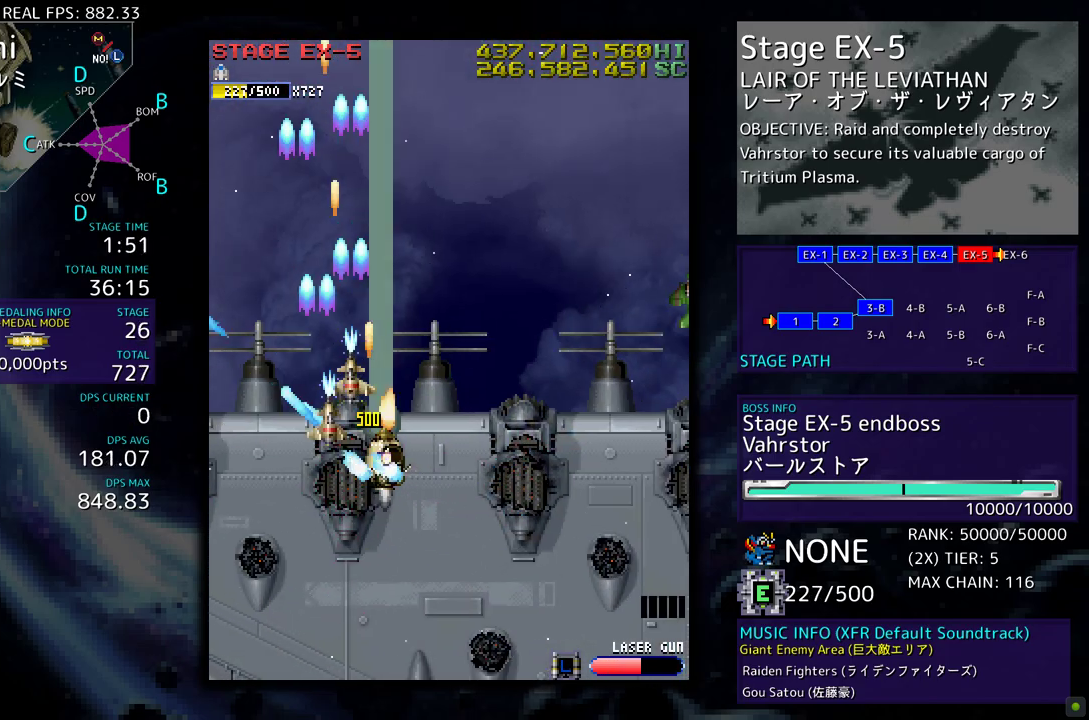
{"buttons": ["DPAD_DOWN", "DPAD_RIGHT"], "events": [[350, "DPAD_DOWN", "up"], [417, "DPAD_DOWN", "down"]]}
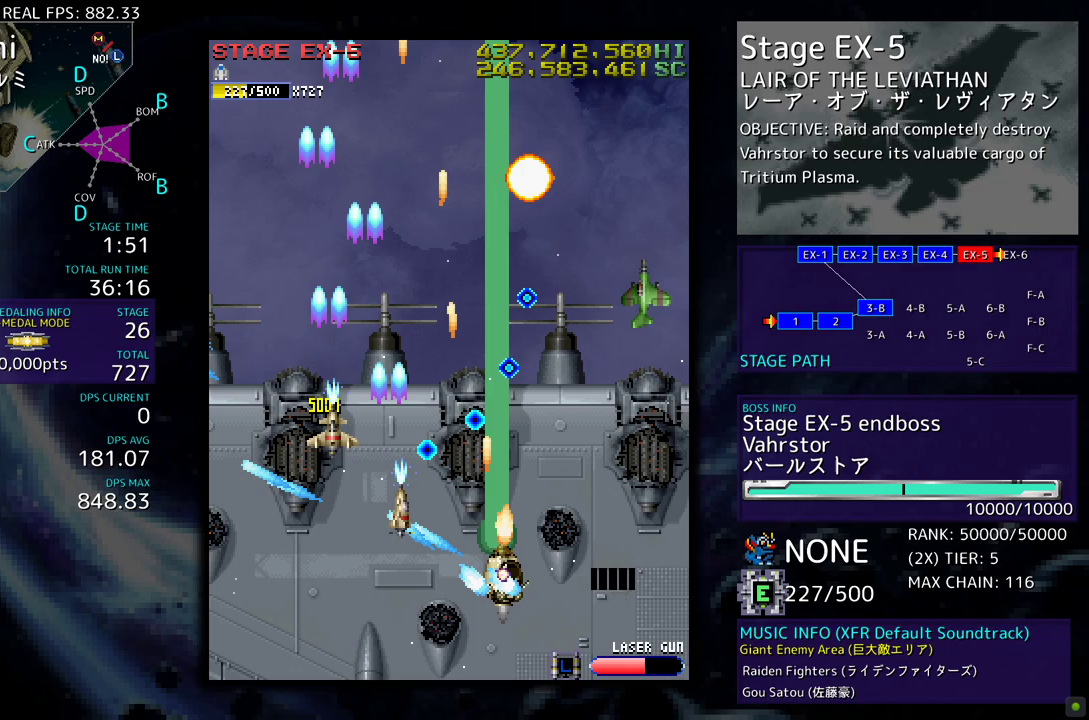
{"buttons": [], "events": [[150, "DPAD_DOWN", "up"], [150, "DPAD_RIGHT", "up"], [267, "DPAD_RIGHT", "down"], [283, "DPAD_DOWN", "down"], [417, "DPAD_DOWN", "up"], [450, "DPAD_RIGHT", "up"]]}
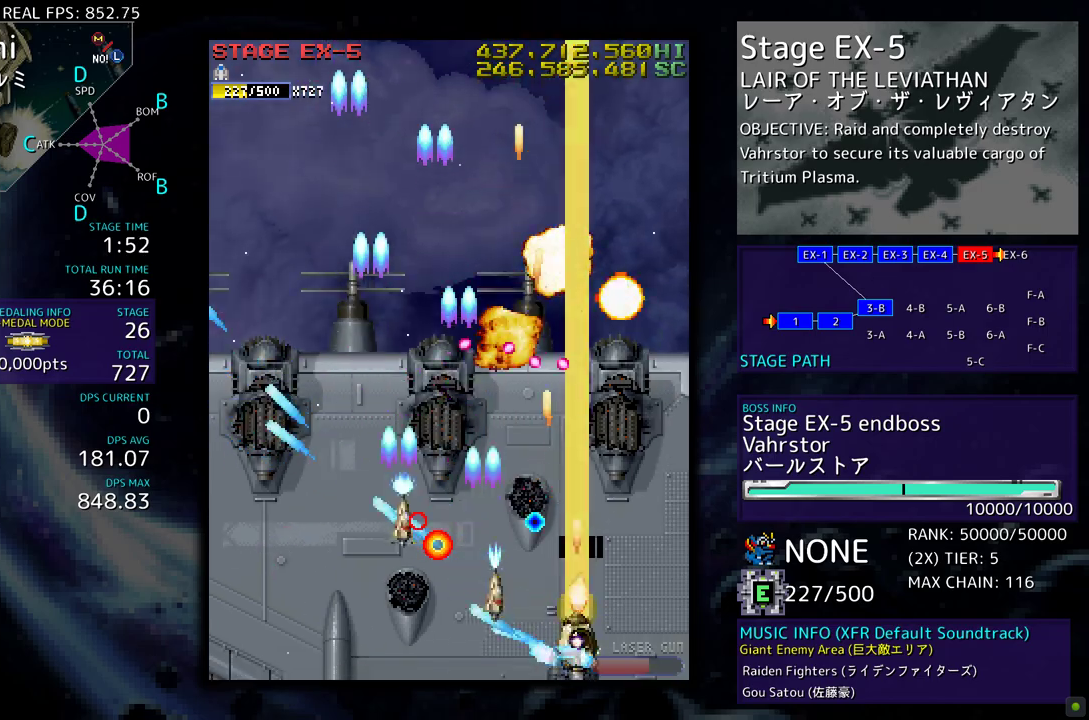
{"buttons": [], "events": [[33, "DPAD_RIGHT", "down"], [183, "DPAD_RIGHT", "up"], [317, "DPAD_RIGHT", "down"], [417, "DPAD_RIGHT", "up"]]}
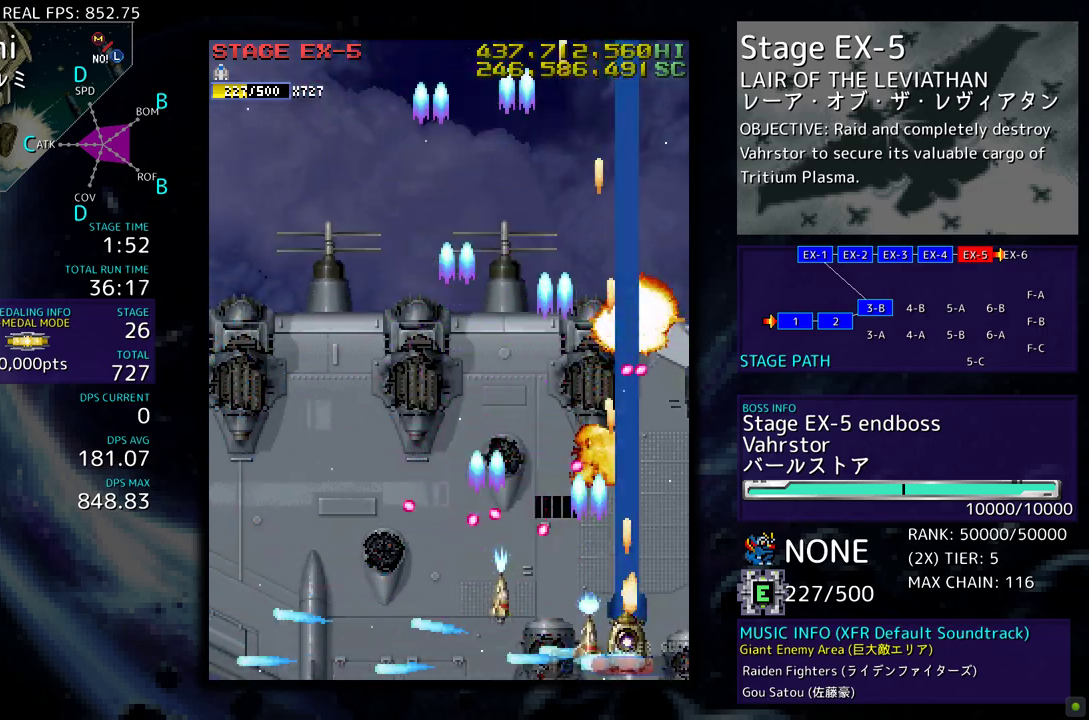
{"buttons": ["DPAD_RIGHT"], "events": [[50, "DPAD_RIGHT", "down"], [117, "DPAD_RIGHT", "up"], [250, "DPAD_RIGHT", "down"], [333, "DPAD_RIGHT", "up"], [450, "DPAD_RIGHT", "down"]]}
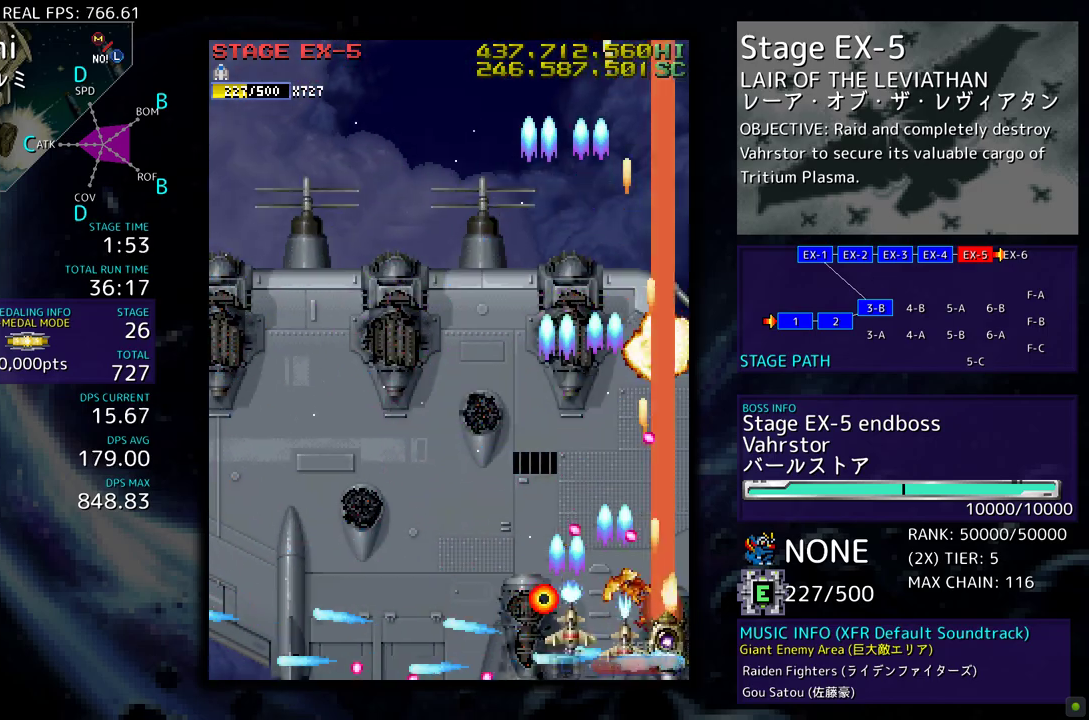
{"buttons": ["DPAD_DOWN", "DPAD_LEFT"], "events": [[17, "DPAD_RIGHT", "up"], [83, "DPAD_RIGHT", "down"], [117, "DPAD_UP", "down"], [250, "DPAD_RIGHT", "up"], [333, "DPAD_LEFT", "down"], [417, "DPAD_DOWN", "down"], [417, "DPAD_UP", "up"]]}
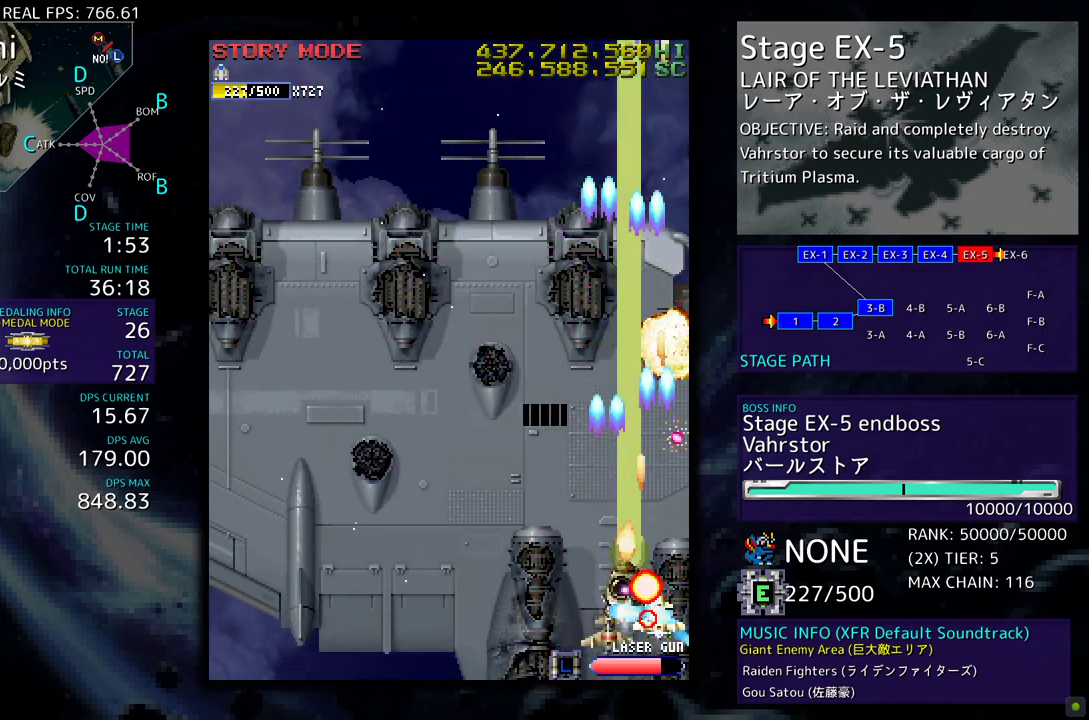
{"buttons": ["DPAD_RIGHT"], "events": [[200, "DPAD_DOWN", "up"], [283, "DPAD_UP", "down"], [350, "DPAD_LEFT", "up"], [350, "DPAD_RIGHT", "down"], [350, "DPAD_UP", "up"]]}
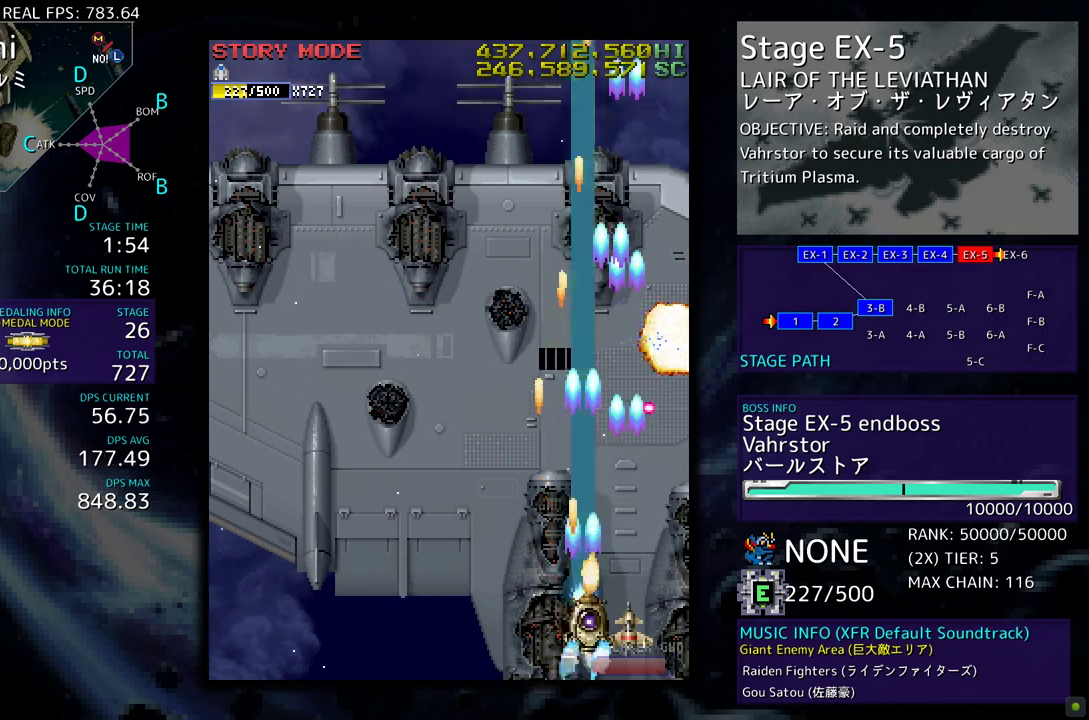
{"buttons": ["DPAD_UP", "DPAD_LEFT"], "events": [[50, "DPAD_RIGHT", "up"], [67, "DPAD_UP", "down"], [83, "DPAD_LEFT", "down"], [83, "DPAD_UP", "up"], [417, "DPAD_UP", "down"]]}
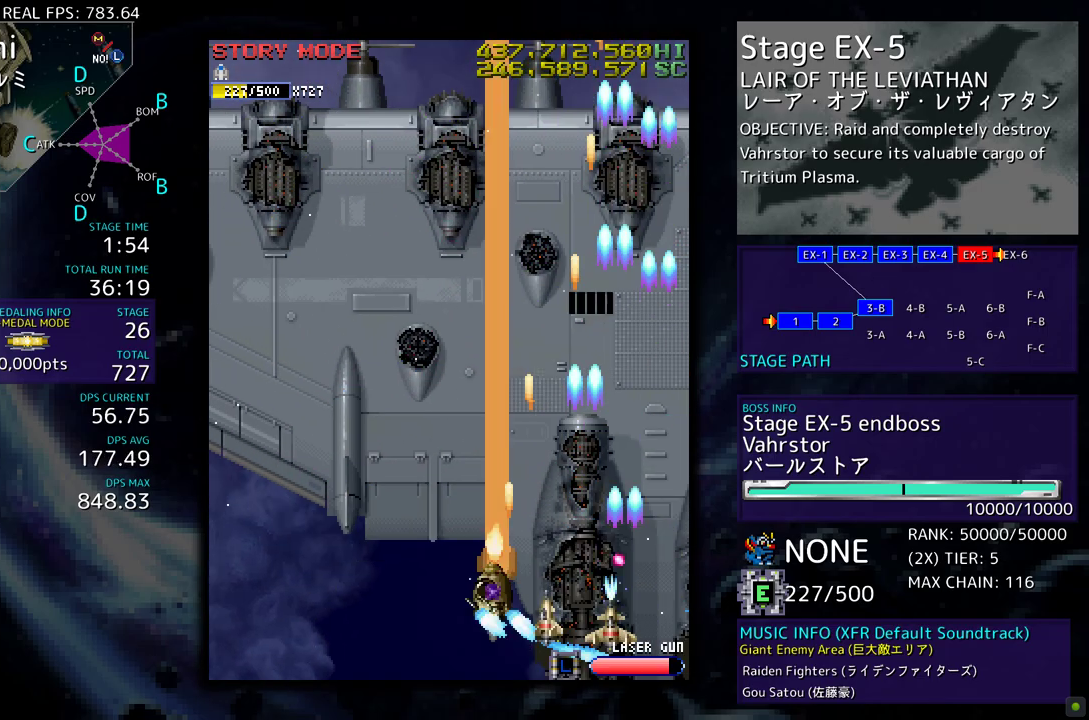
{"buttons": ["DPAD_DOWN", "DPAD_LEFT"], "events": [[317, "DPAD_UP", "up"], [350, "DPAD_DOWN", "down"]]}
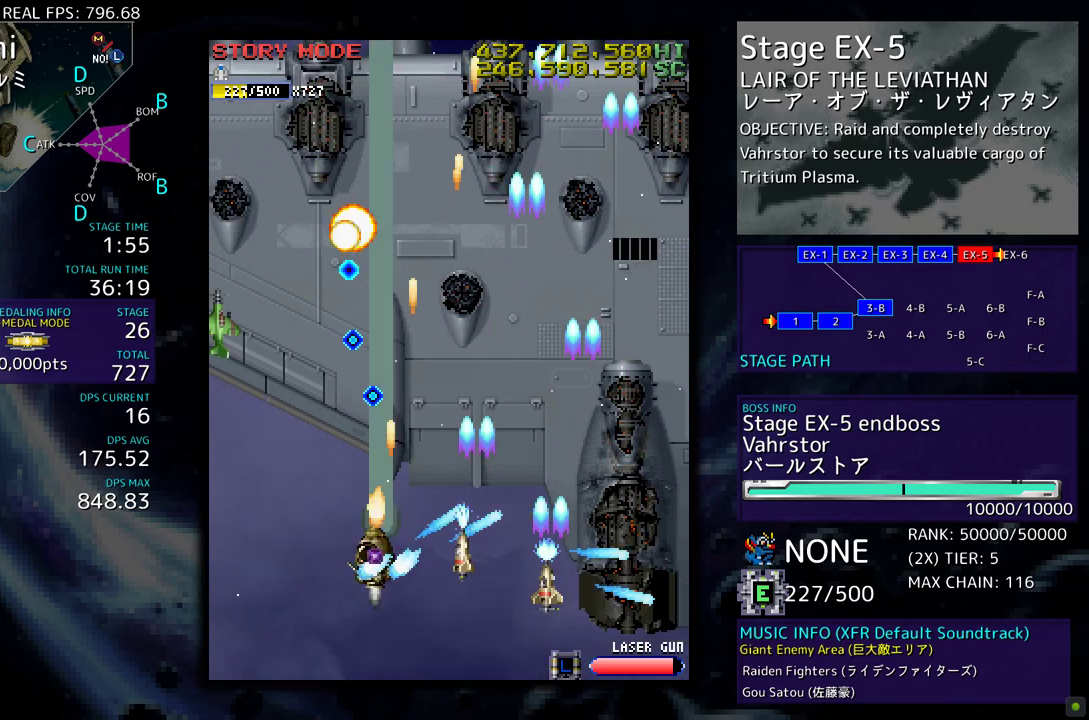
{"buttons": ["DPAD_LEFT"], "events": [[50, "DPAD_LEFT", "up"], [150, "DPAD_DOWN", "up"], [250, "DPAD_LEFT", "down"], [367, "DPAD_LEFT", "up"], [450, "DPAD_LEFT", "down"]]}
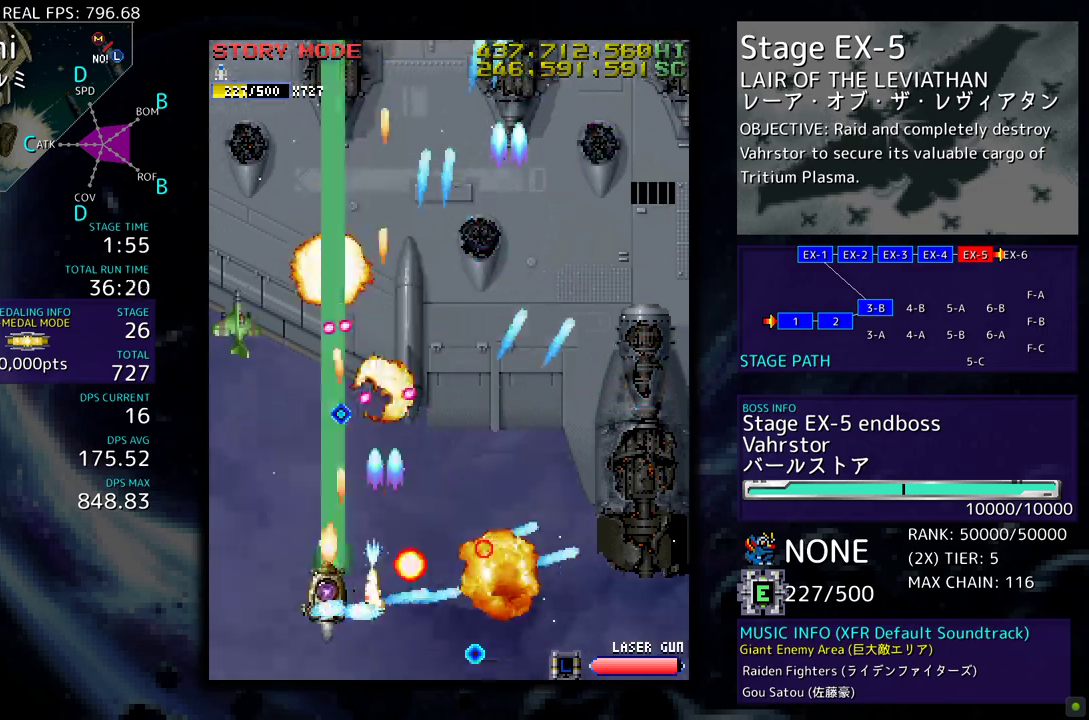
{"buttons": ["DPAD_LEFT"], "events": [[17, "DPAD_LEFT", "up"], [117, "DPAD_LEFT", "down"], [217, "DPAD_LEFT", "up"], [283, "DPAD_DOWN", "down"], [283, "DPAD_LEFT", "down"], [367, "DPAD_DOWN", "up"], [367, "DPAD_LEFT", "up"], [450, "DPAD_LEFT", "down"]]}
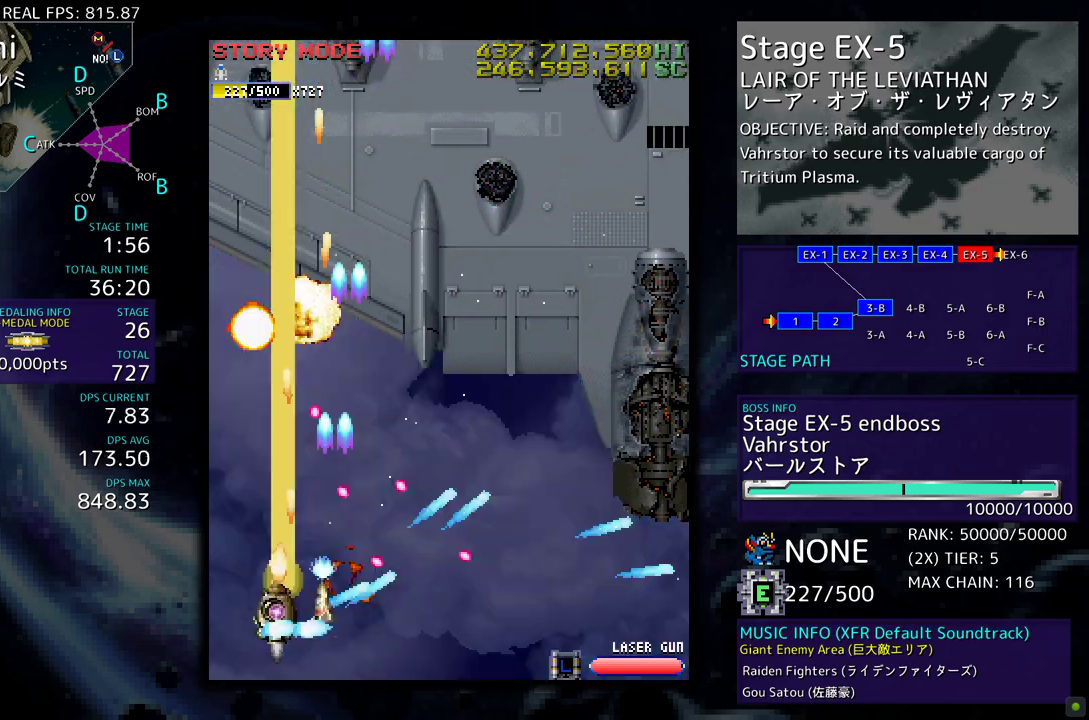
{"buttons": [], "events": [[50, "DPAD_LEFT", "up"], [150, "DPAD_LEFT", "down"], [217, "DPAD_LEFT", "up"]]}
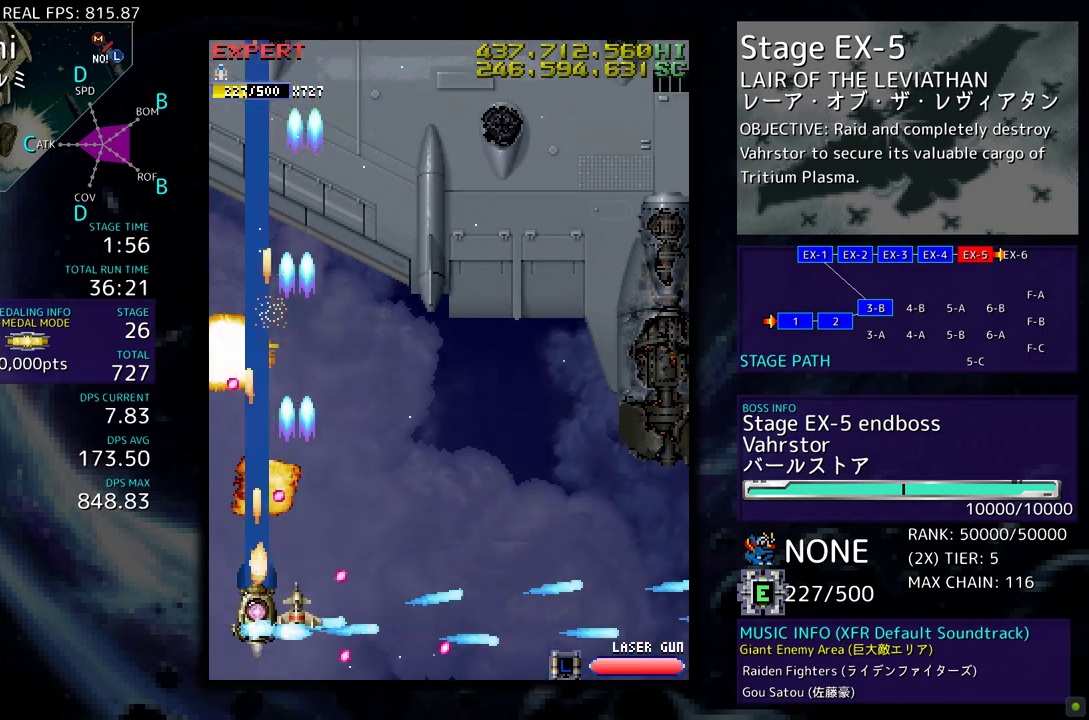
{"buttons": ["DPAD_LEFT"], "events": [[217, "DPAD_LEFT", "down"], [317, "DPAD_DOWN", "down"], [483, "DPAD_DOWN", "up"]]}
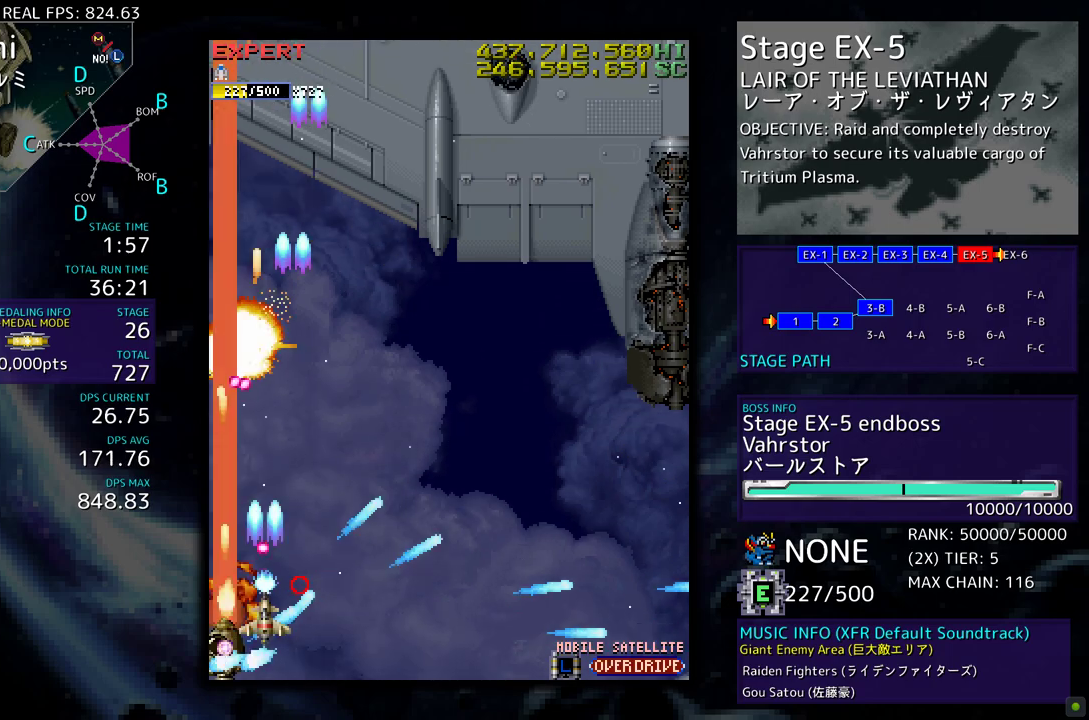
{"buttons": ["DPAD_DOWN", "DPAD_RIGHT"], "events": [[17, "DPAD_LEFT", "up"], [383, "DPAD_RIGHT", "down"], [417, "DPAD_DOWN", "down"]]}
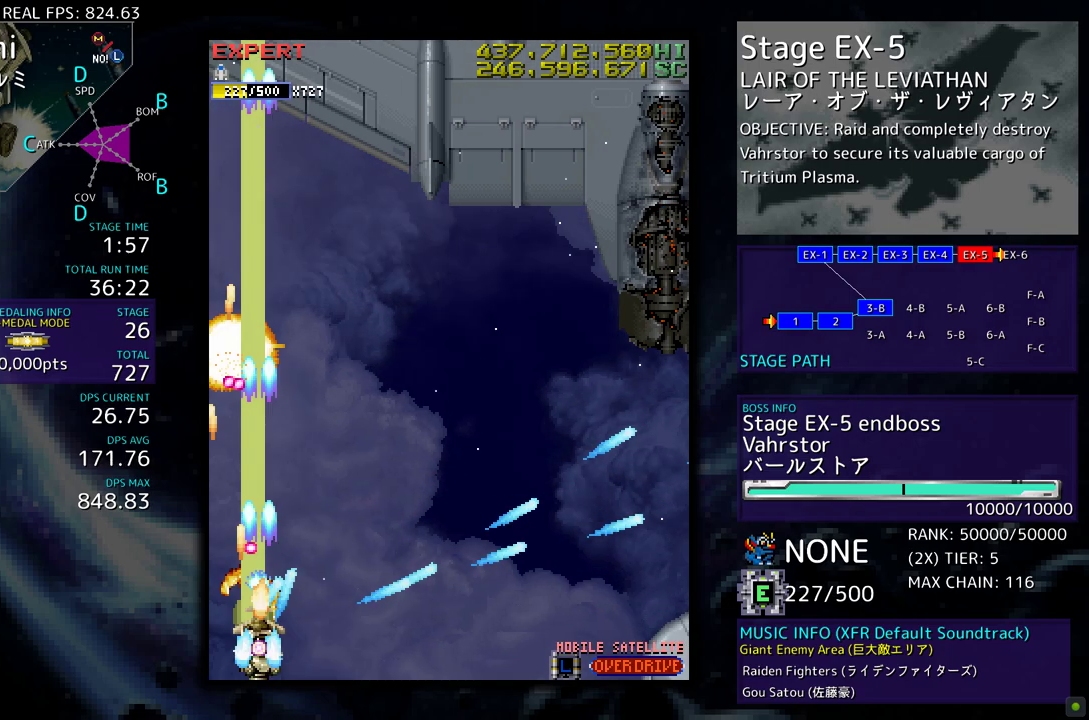
{"buttons": ["DPAD_UP", "DPAD_RIGHT"], "events": [[117, "DPAD_DOWN", "up"], [483, "DPAD_UP", "down"]]}
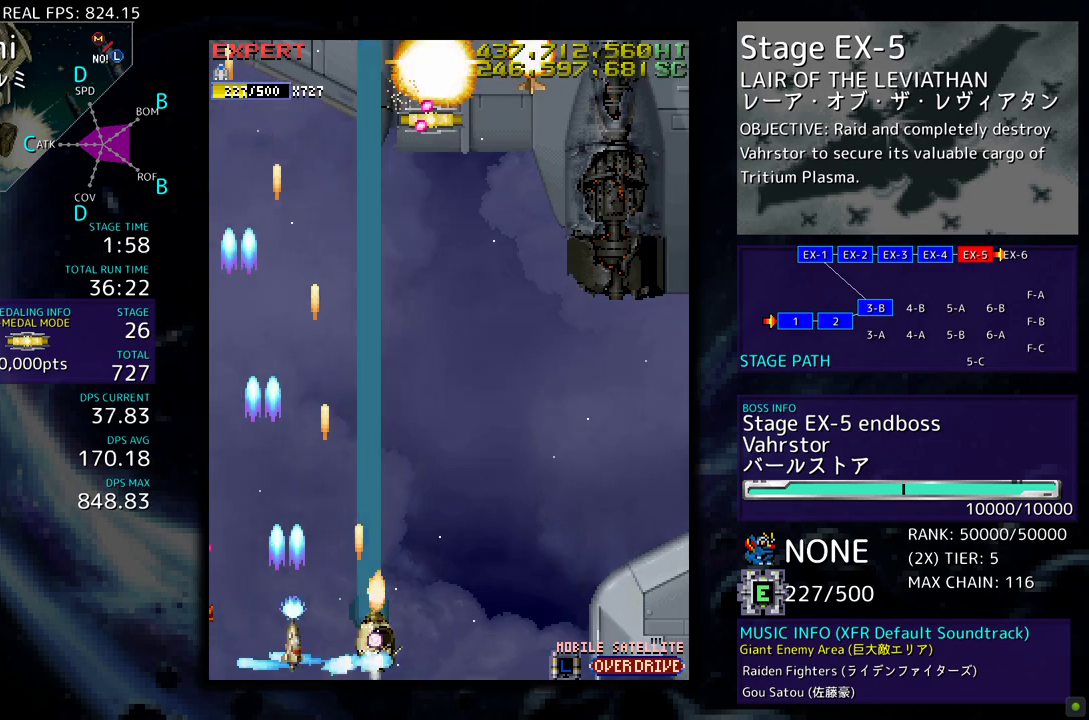
{"buttons": ["DPAD_RIGHT"], "events": [[50, "DPAD_RIGHT", "up"], [183, "DPAD_RIGHT", "down"], [283, "DPAD_UP", "up"], [350, "DPAD_RIGHT", "up"], [483, "DPAD_RIGHT", "down"]]}
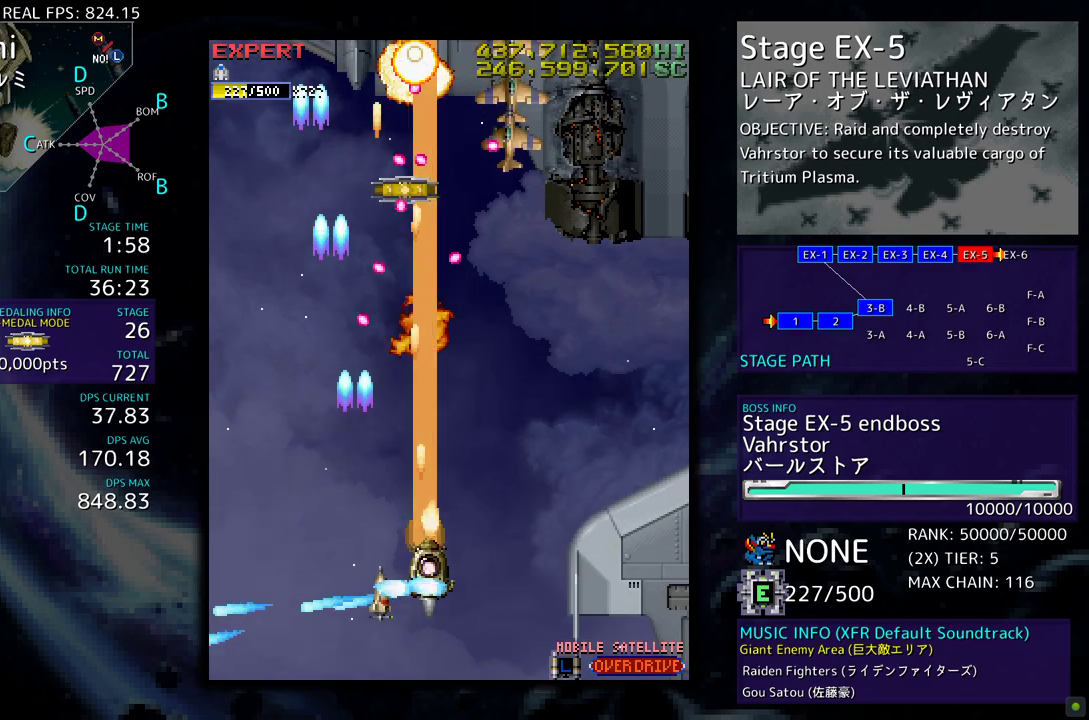
{"buttons": ["DPAD_UP", "DPAD_RIGHT"], "events": [[50, "DPAD_RIGHT", "up"], [250, "DPAD_RIGHT", "down"], [417, "DPAD_UP", "down"]]}
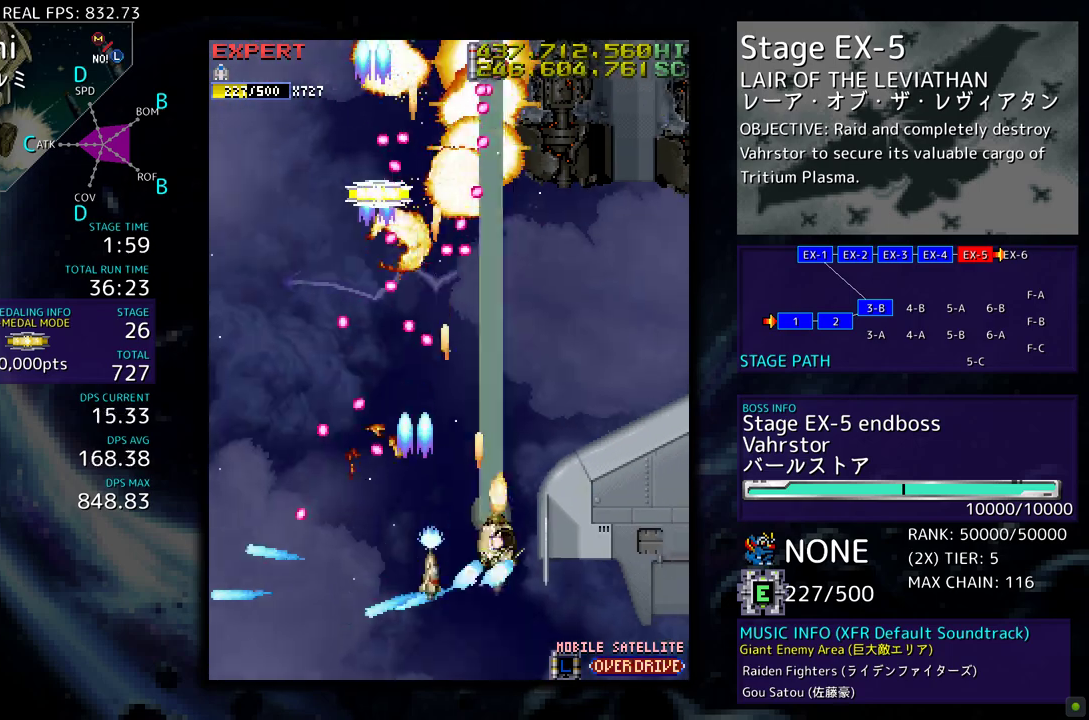
{"buttons": ["DPAD_UP"], "events": [[450, "DPAD_RIGHT", "up"]]}
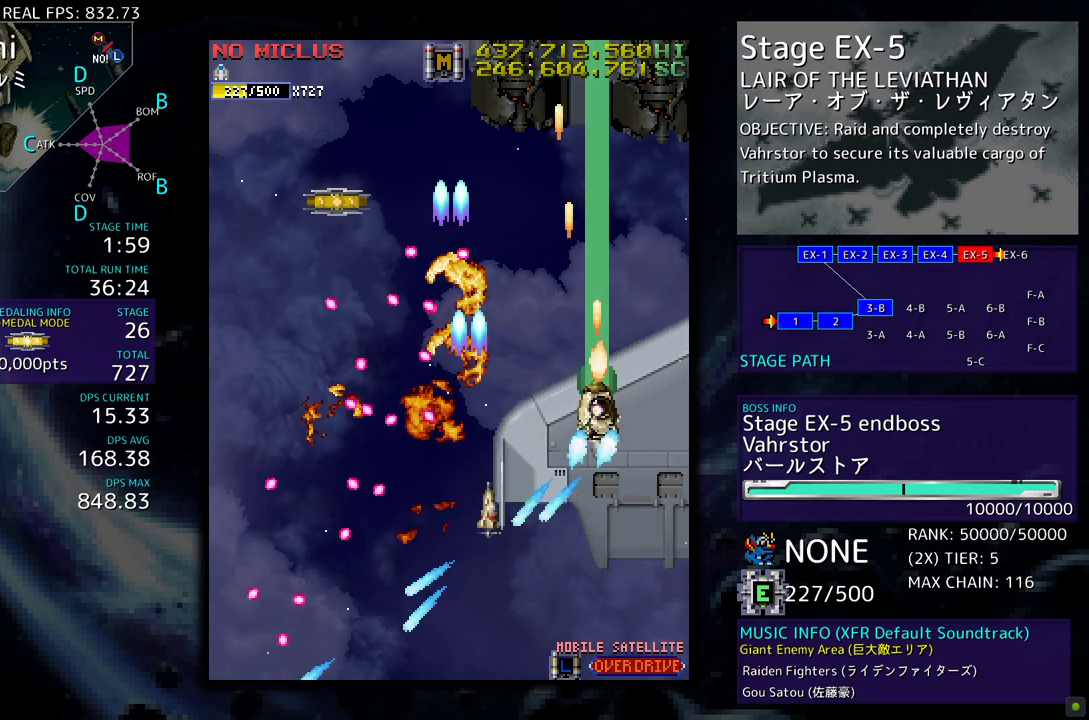
{"buttons": ["DPAD_LEFT"], "events": [[183, "DPAD_LEFT", "down"], [450, "DPAD_UP", "up"]]}
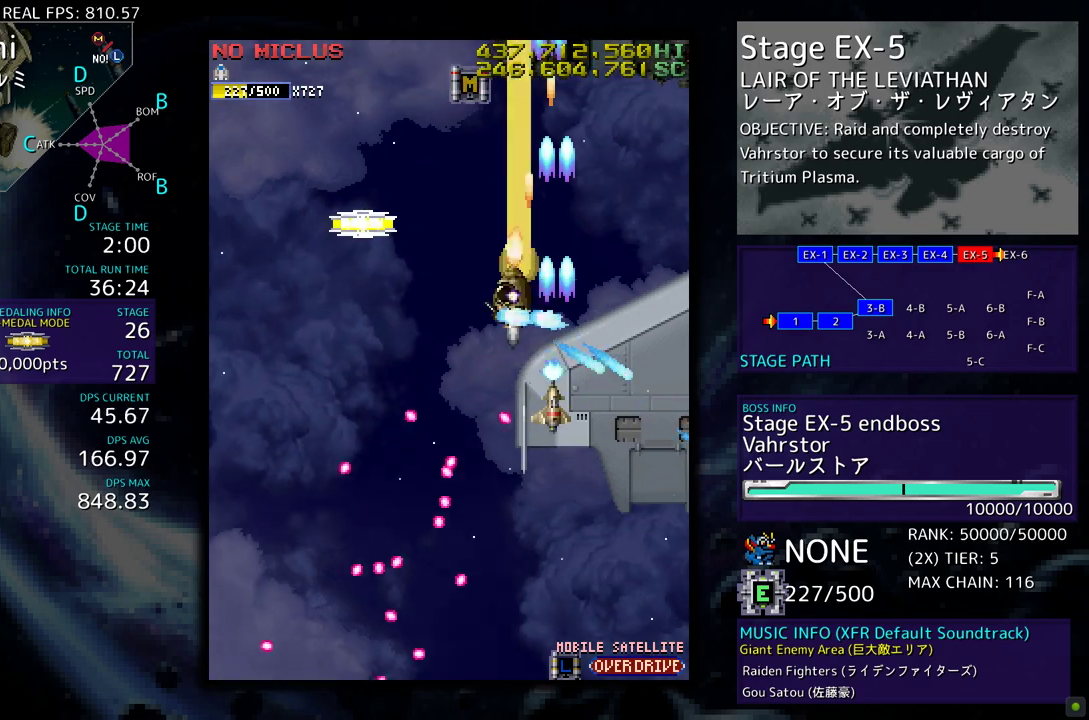
{"buttons": ["DPAD_DOWN", "DPAD_LEFT"], "events": [[417, "DPAD_UP", "down"], [450, "DPAD_UP", "up"], [483, "DPAD_DOWN", "down"]]}
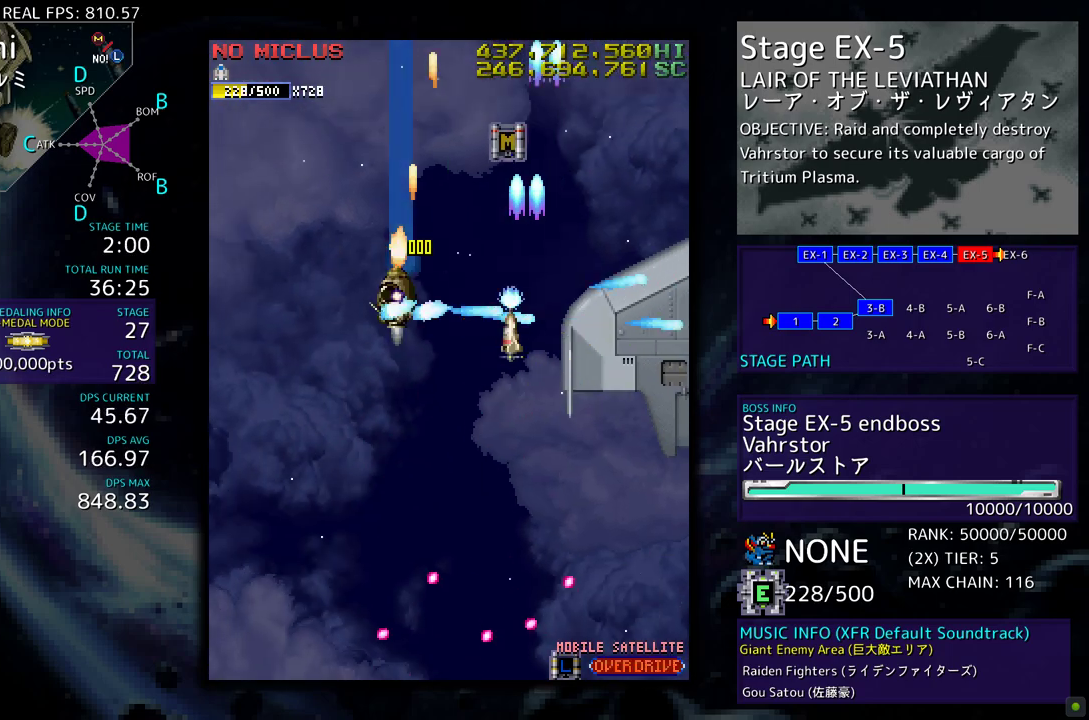
{"buttons": ["DPAD_DOWN", "DPAD_RIGHT"], "events": [[17, "DPAD_LEFT", "up"], [83, "DPAD_RIGHT", "down"]]}
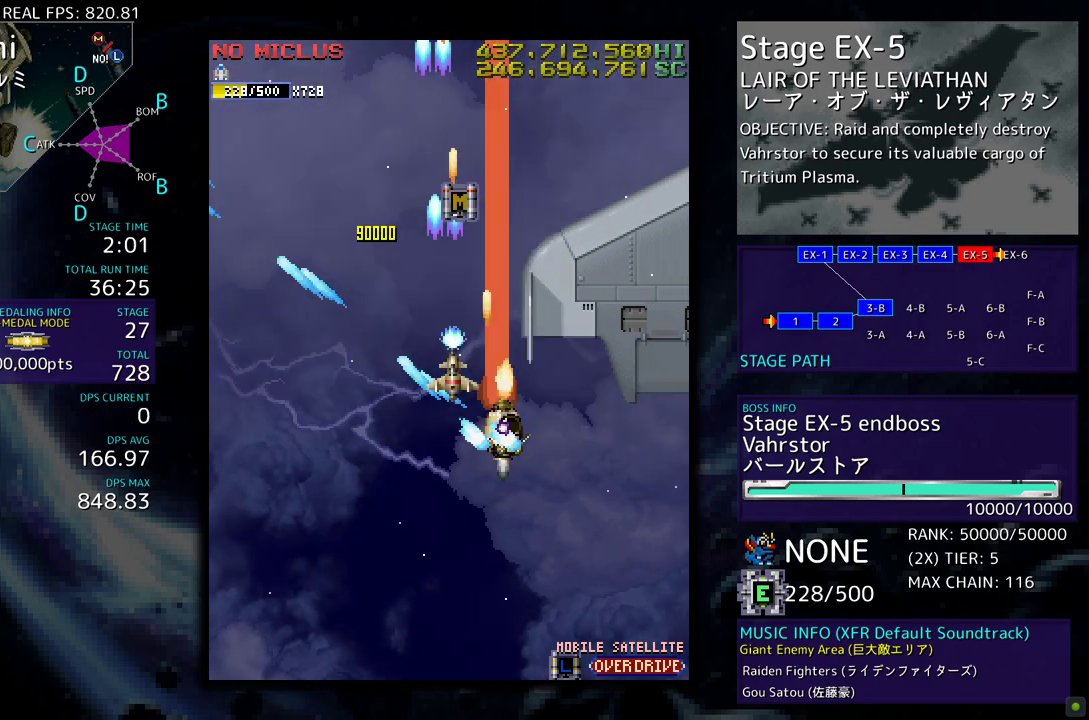
{"buttons": ["DPAD_DOWN", "DPAD_RIGHT"], "events": []}
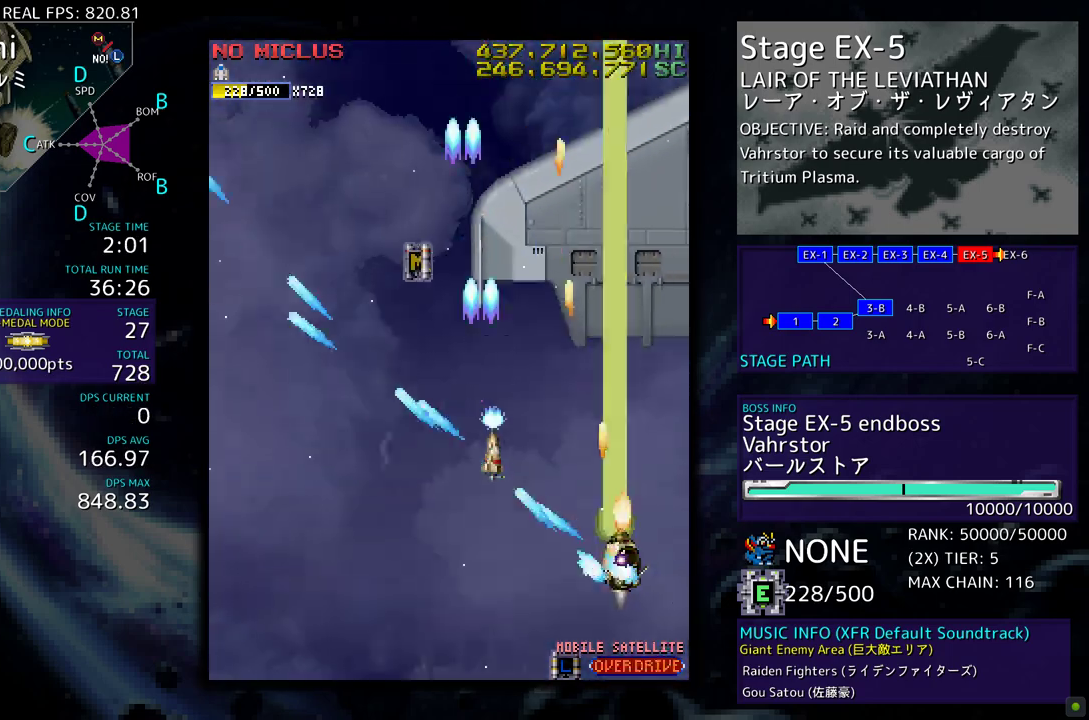
{"buttons": ["DPAD_RIGHT"], "events": [[150, "DPAD_DOWN", "up"], [217, "DPAD_RIGHT", "up"], [217, "DPAD_UP", "down"], [483, "DPAD_RIGHT", "down"], [483, "DPAD_UP", "up"]]}
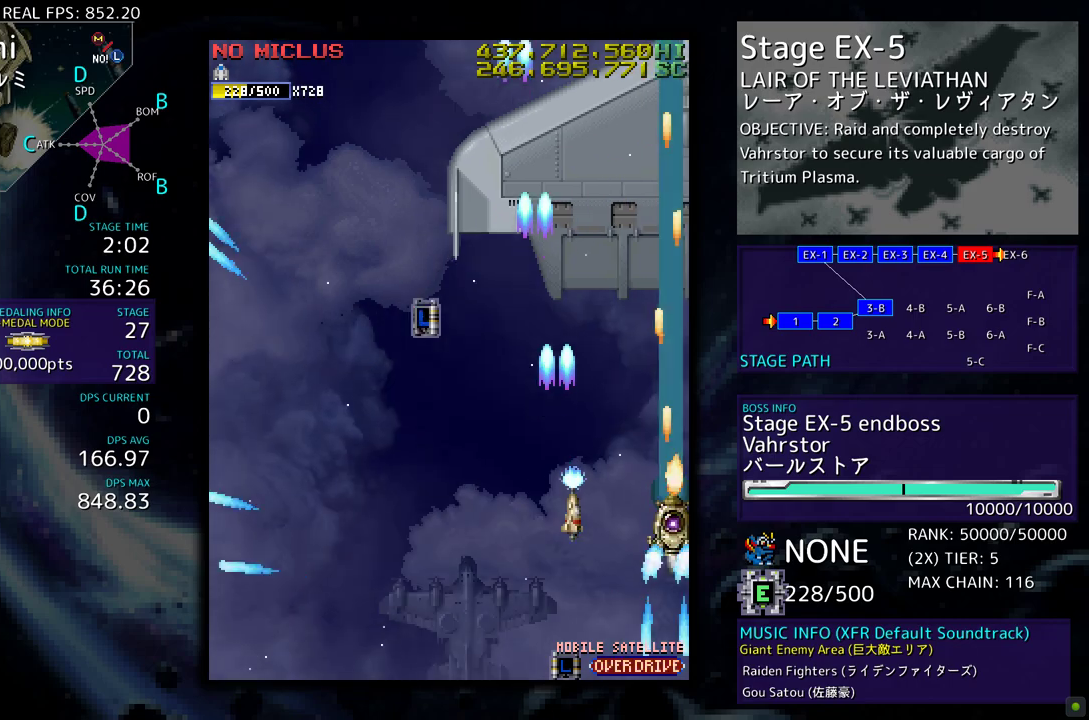
{"buttons": ["DPAD_LEFT"], "events": [[50, "DPAD_RIGHT", "up"], [183, "DPAD_LEFT", "down"]]}
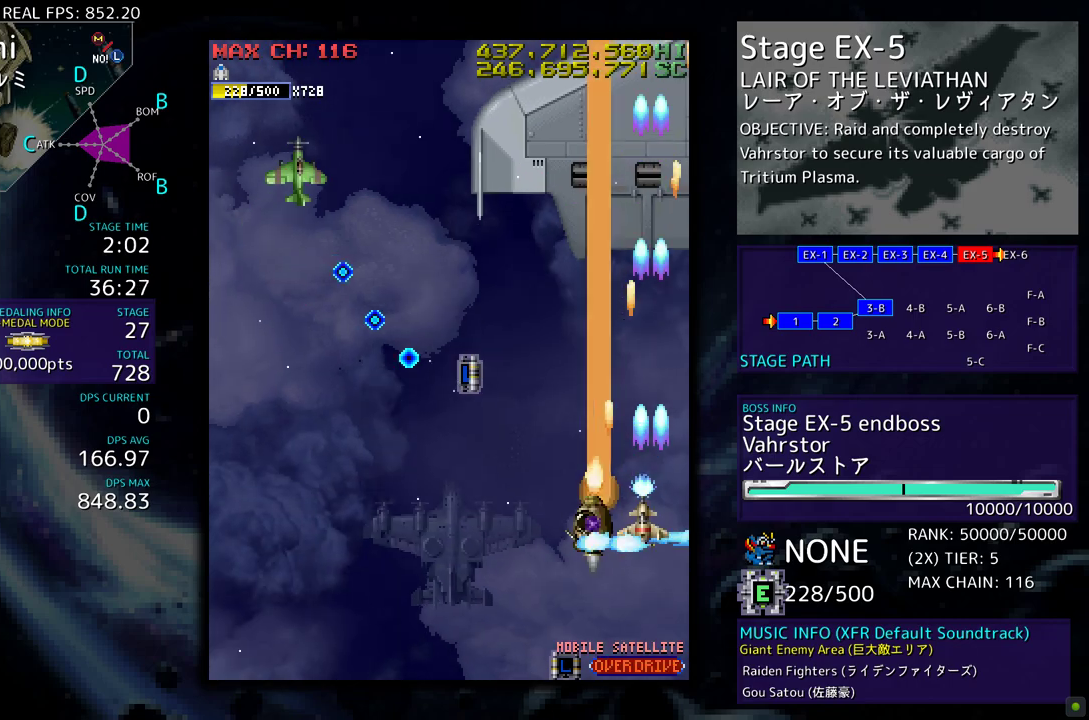
{"buttons": ["DPAD_LEFT"], "events": [[117, "DPAD_DOWN", "down"], [350, "DPAD_DOWN", "up"]]}
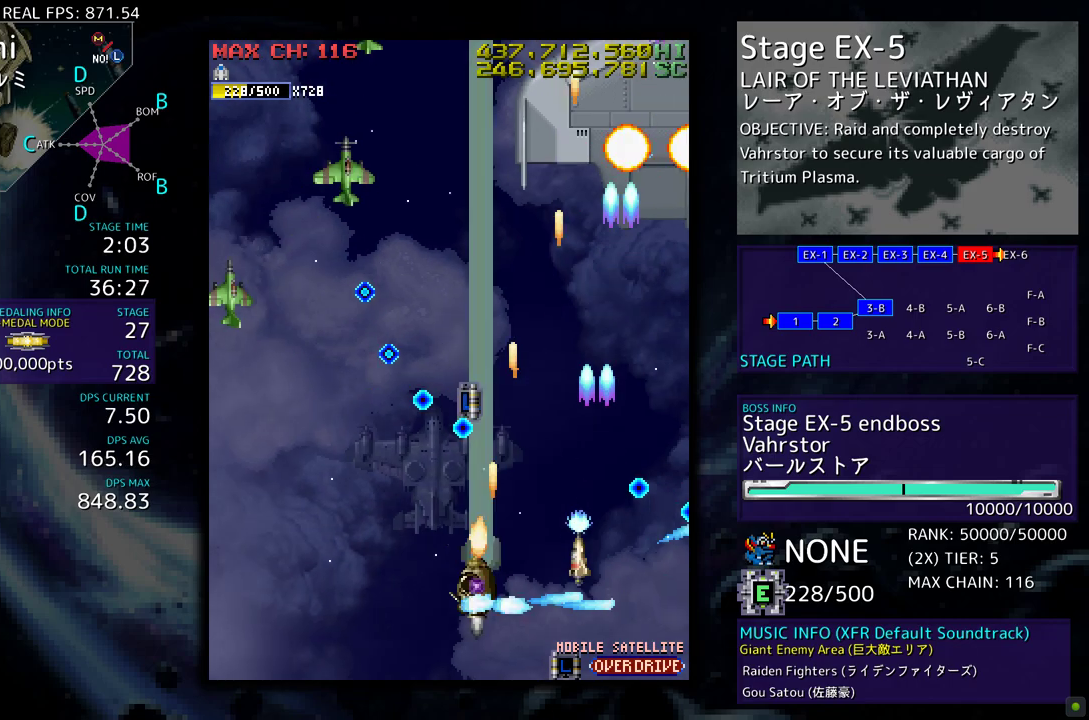
{"buttons": ["DPAD_LEFT"], "events": []}
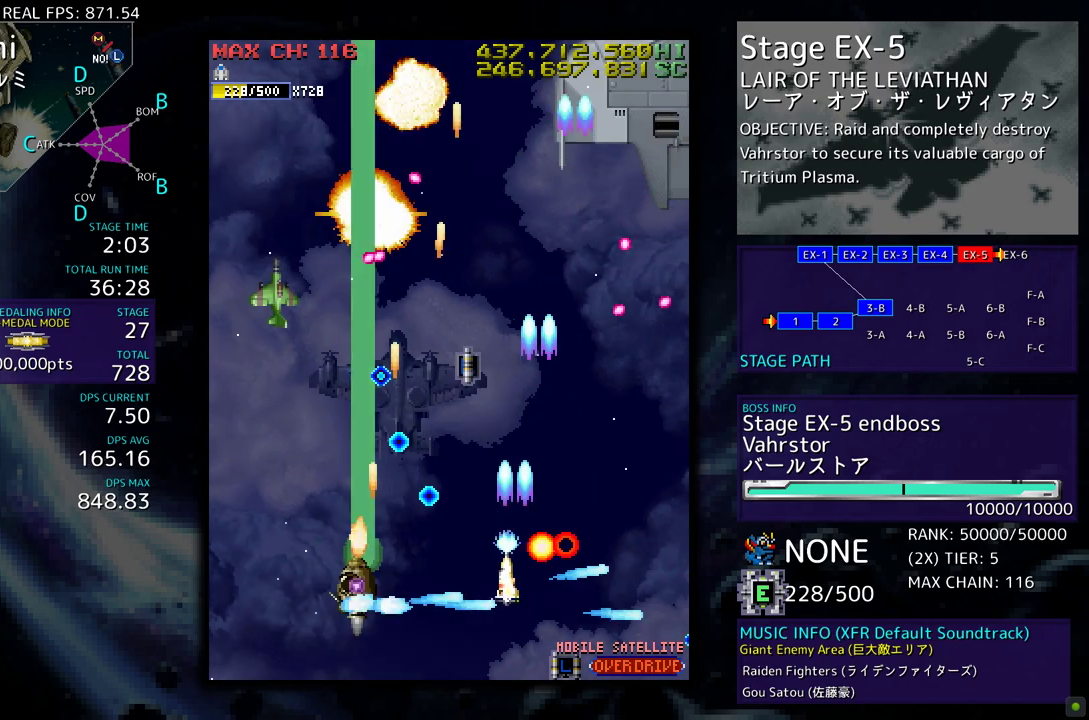
{"buttons": ["DPAD_LEFT"], "events": []}